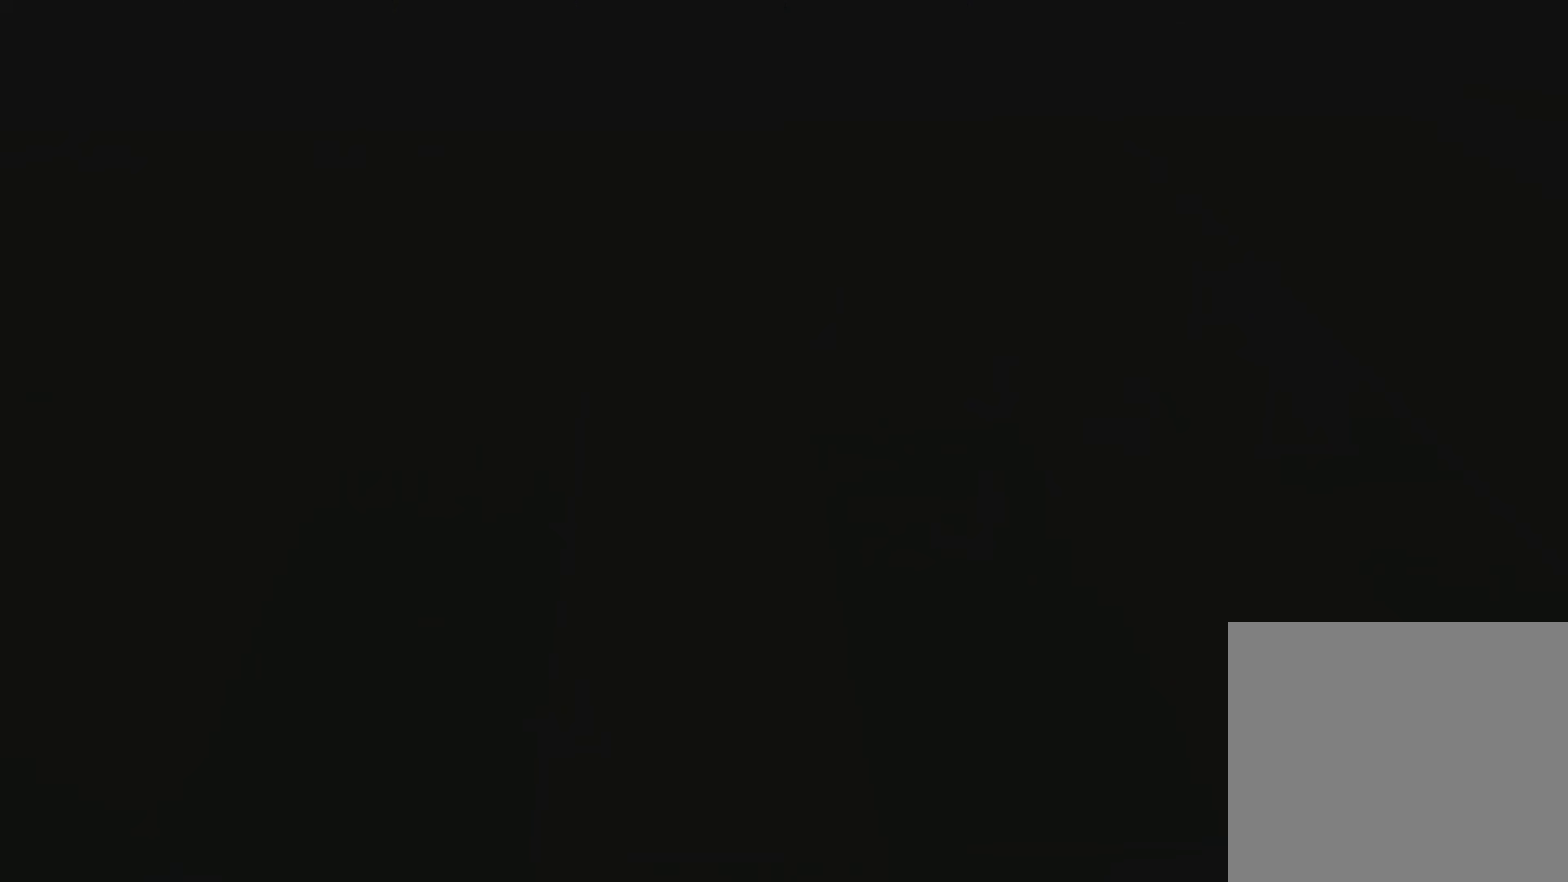
Gameplay with a controller (PlayStation layout); each line is a JSON object with the inputs held at the frame after it (dt_ms = milliseconds from this image to that frame). "events" lists button and stick changes between this image and that frame as [ms after this image, input, new state], when the widget could be followed in between.
{"dt_ms": 501, "buttons": [], "left_stick": "down-left", "right_stick": "center"}
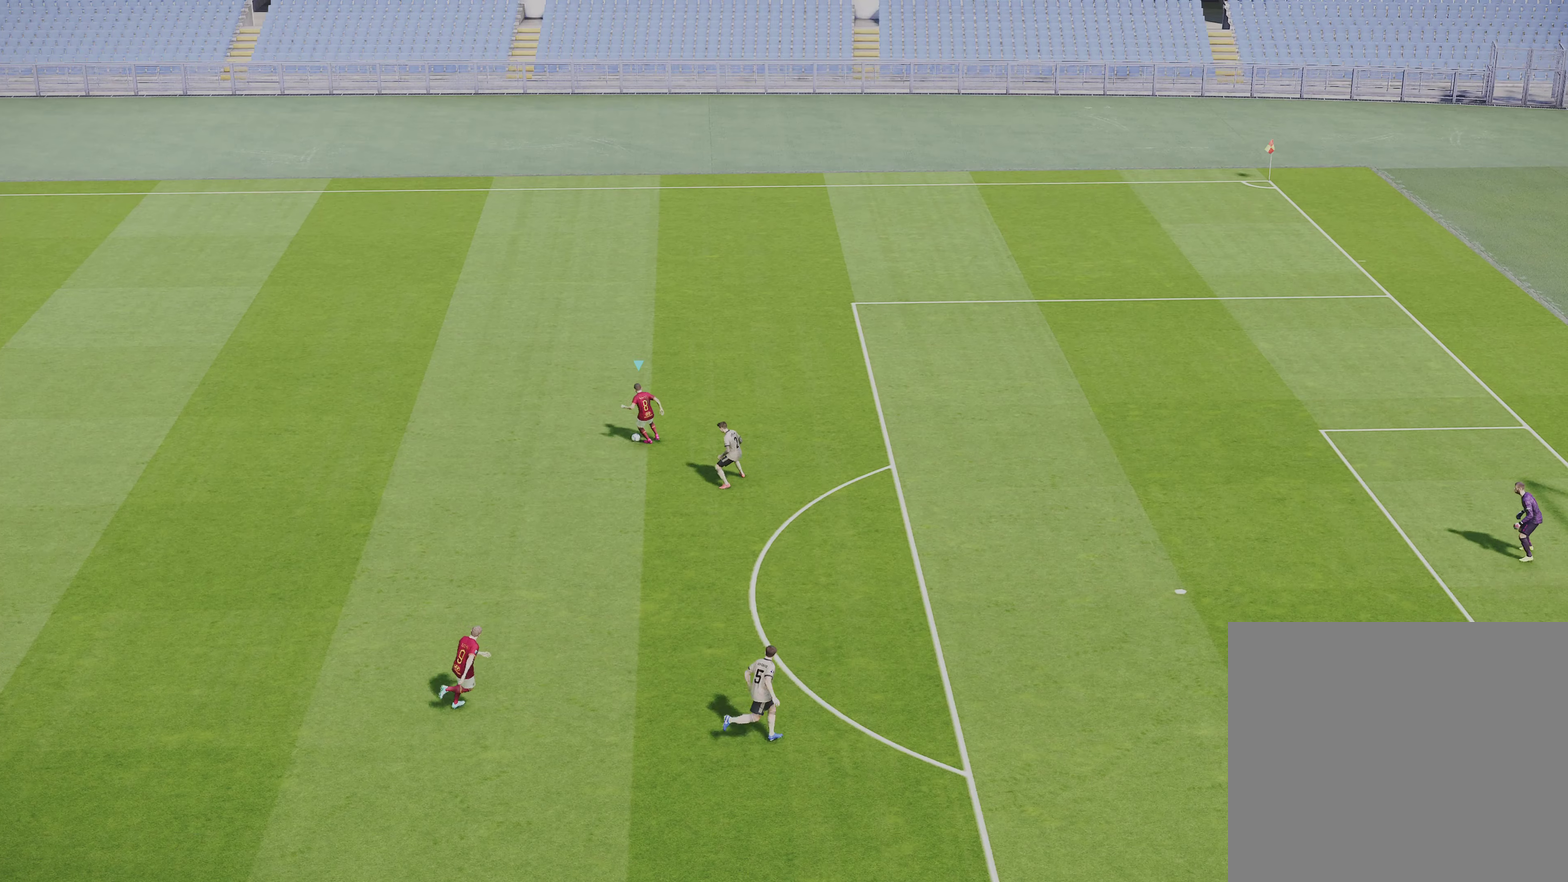
{"dt_ms": 500, "buttons": [], "left_stick": "down-left", "right_stick": "center", "events": []}
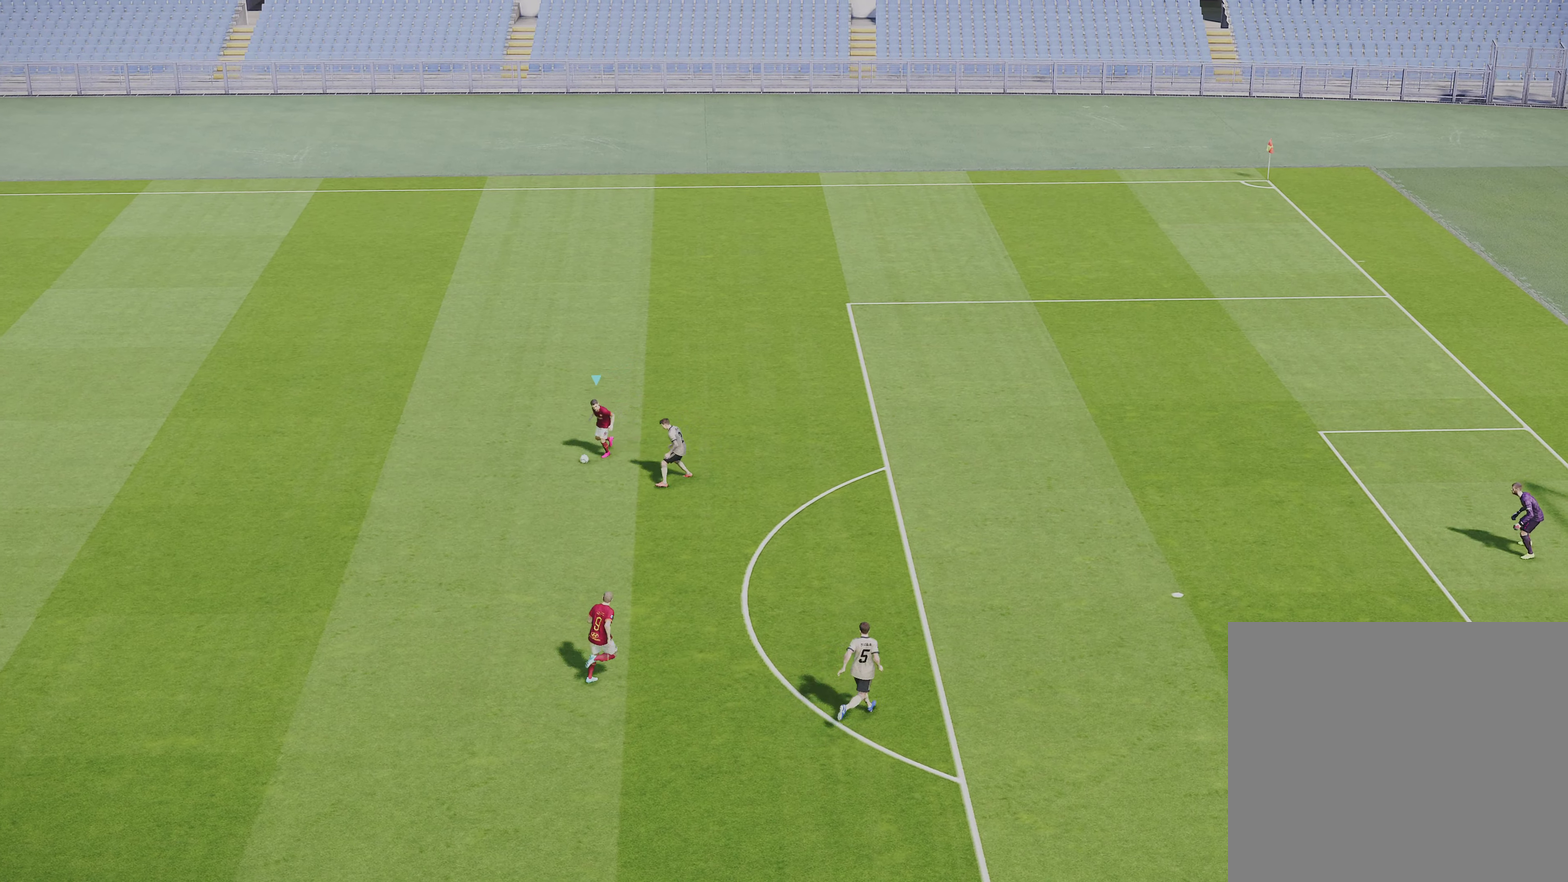
{"dt_ms": 501, "buttons": [], "left_stick": "center", "right_stick": "center", "events": [[167, "left_stick", "down"], [200, "CROSS", "down"], [234, "left_stick", "down-right"], [301, "CROSS", "up"], [367, "left_stick", "center"]]}
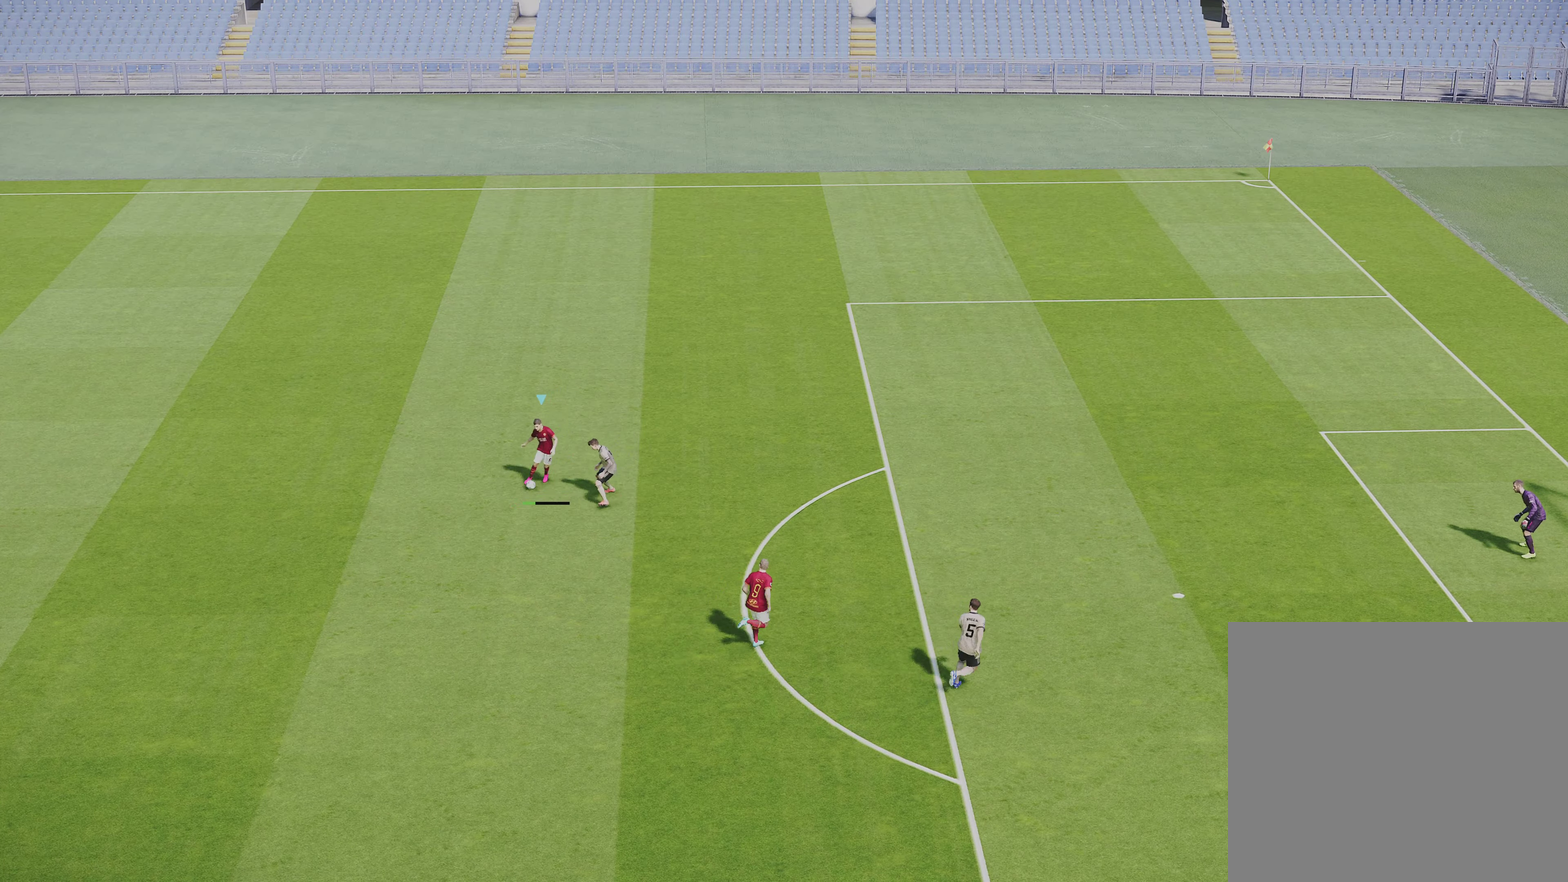
{"dt_ms": 500, "buttons": [], "left_stick": "center", "right_stick": "center", "events": []}
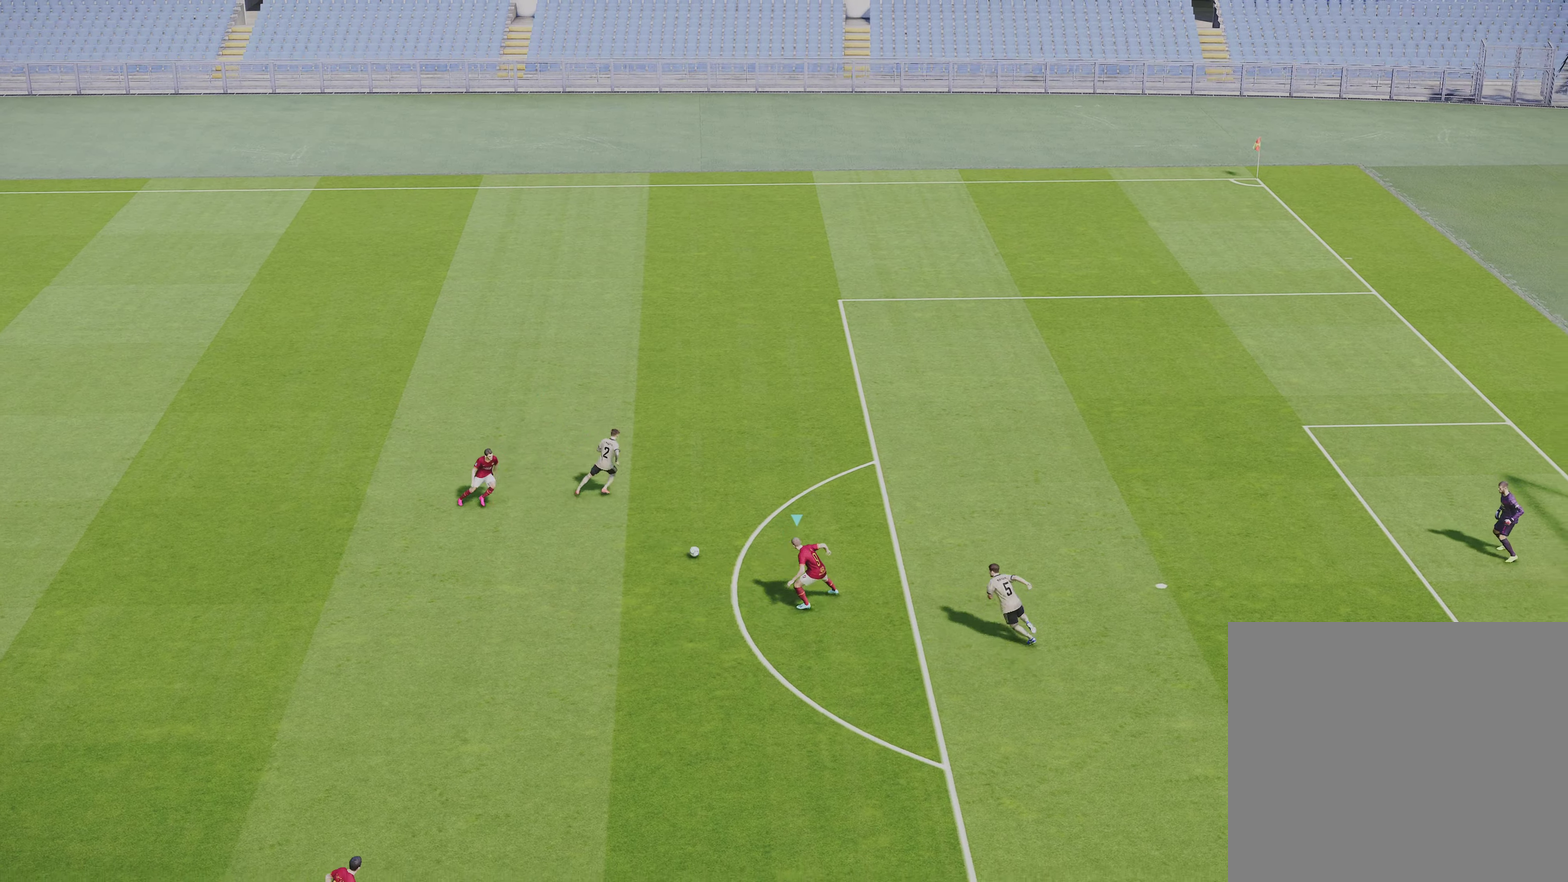
{"dt_ms": 501, "buttons": [], "left_stick": "center", "right_stick": "center", "events": []}
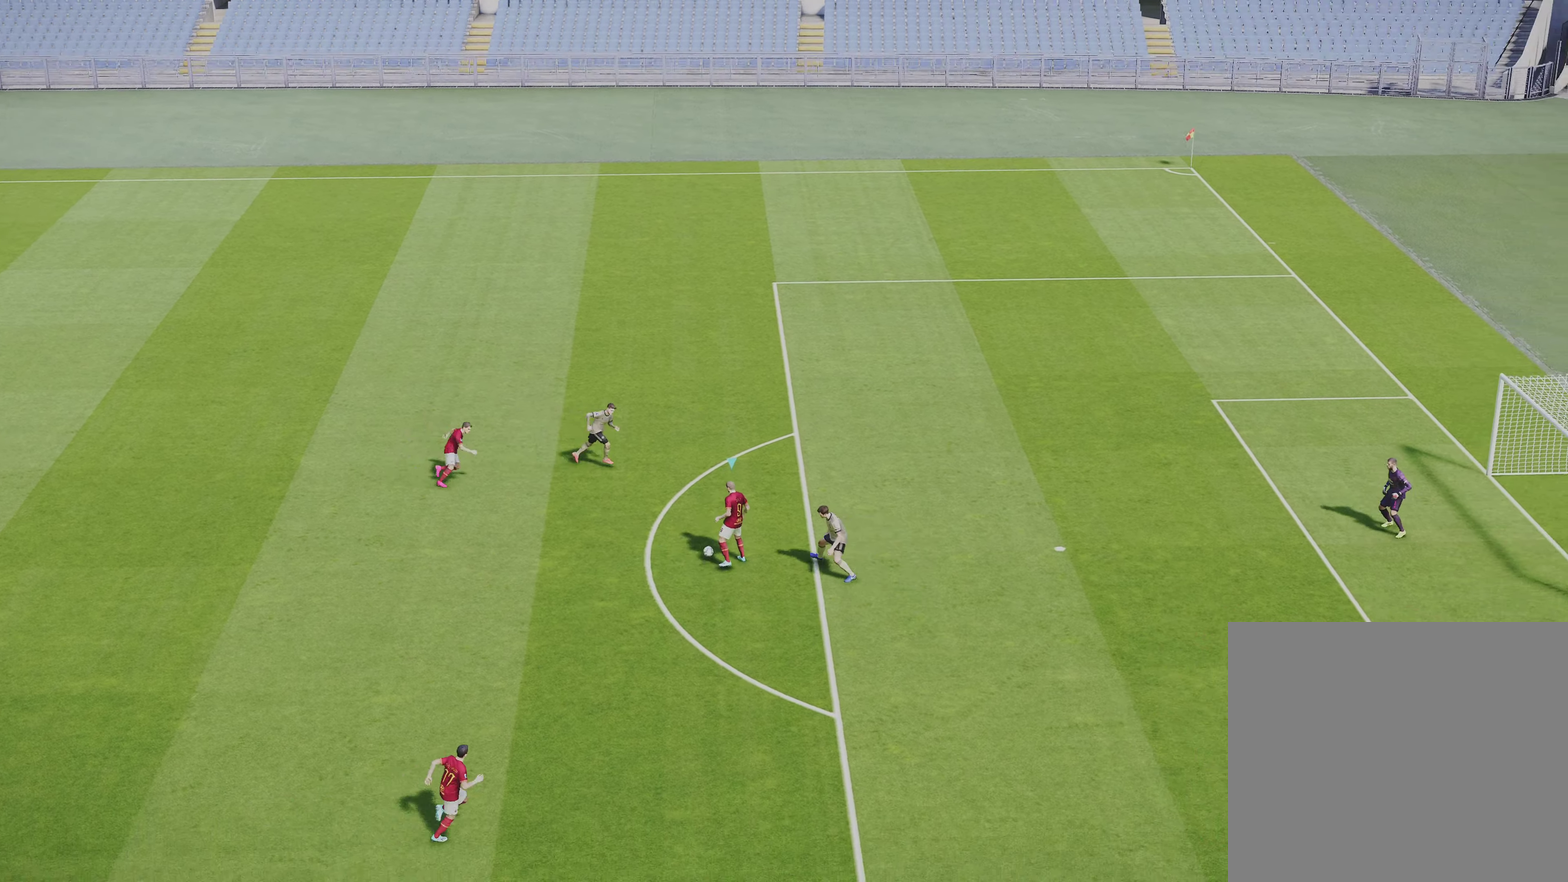
{"dt_ms": 300, "buttons": [], "left_stick": "center", "right_stick": "center", "events": []}
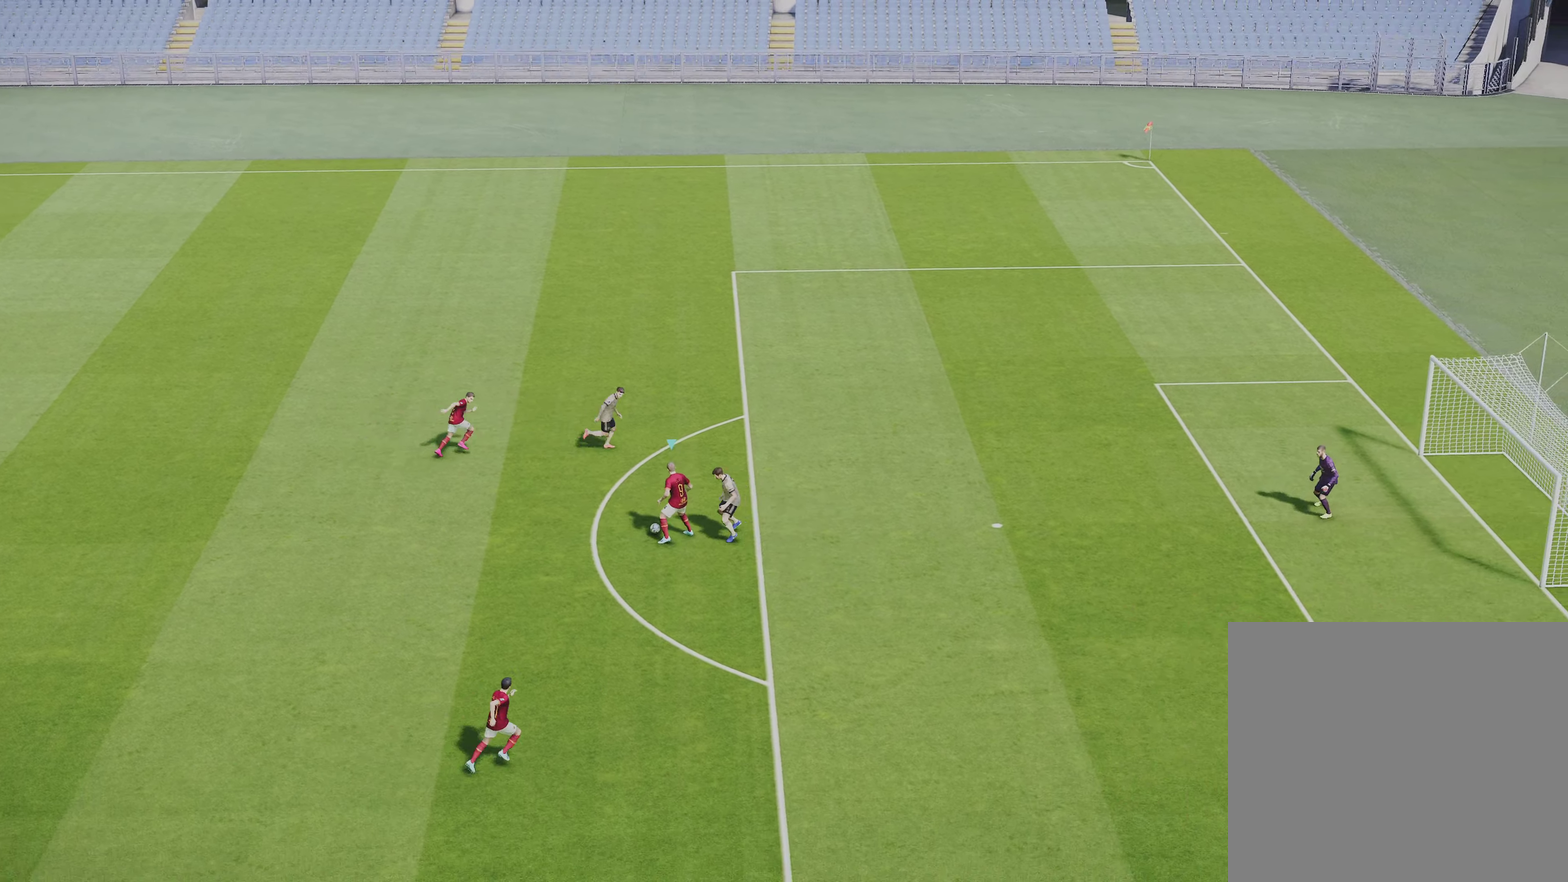
{"dt_ms": 801, "buttons": ["R1"], "left_stick": "down-right", "right_stick": "center", "events": [[267, "left_stick", "down"], [367, "R1", "down"], [367, "left_stick", "down-right"], [601, "R1", "up"], [734, "R1", "down"]]}
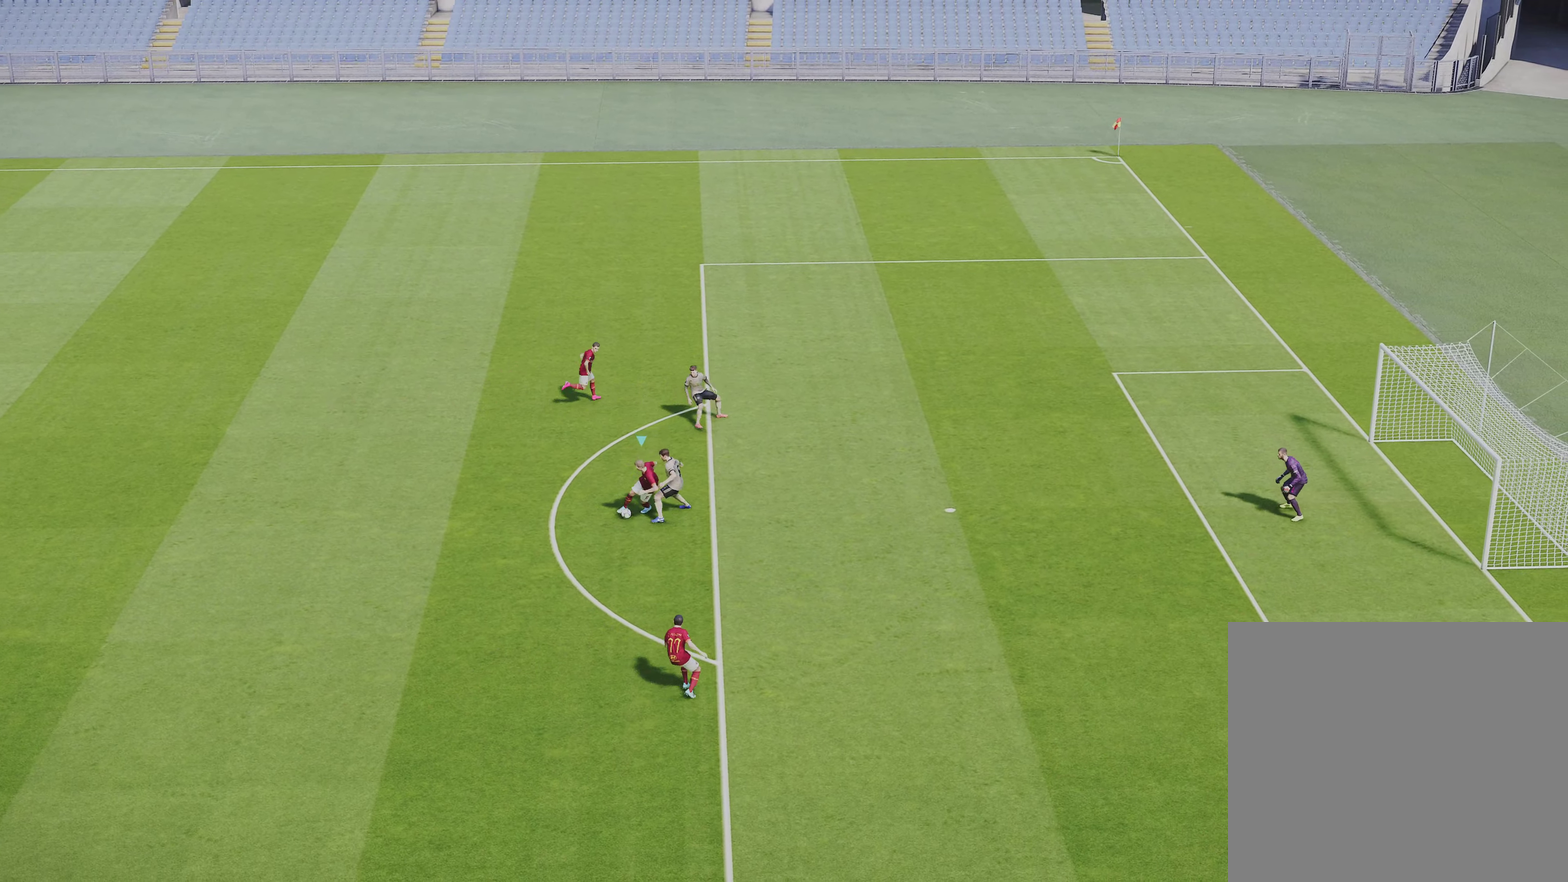
{"dt_ms": 400, "buttons": ["R1"], "left_stick": "right", "right_stick": "center", "events": [[167, "left_stick", "right"]]}
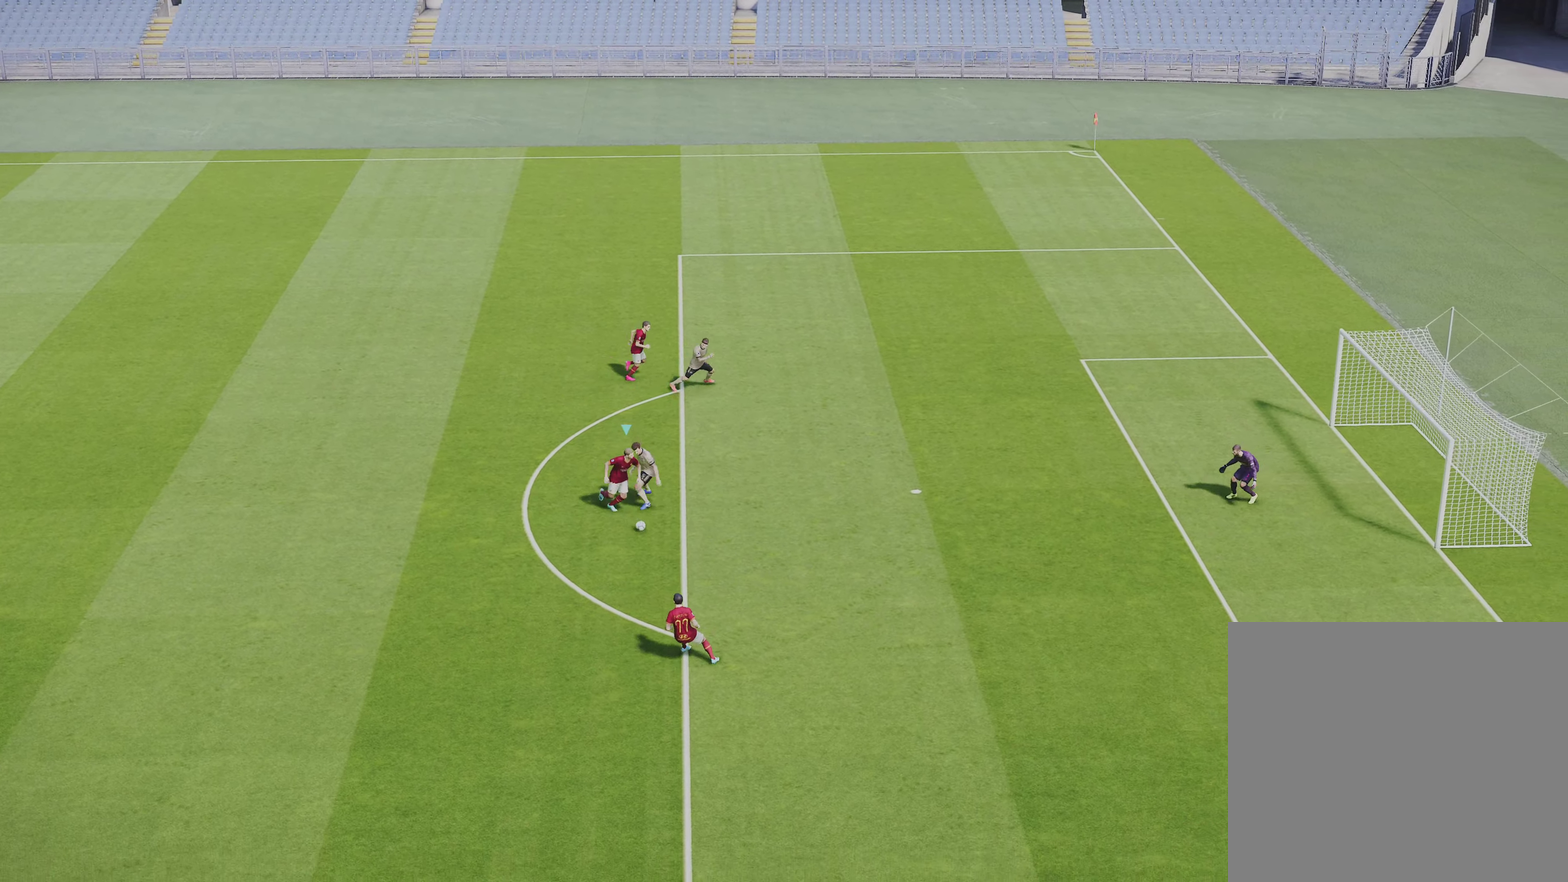
{"dt_ms": 401, "buttons": ["R1"], "left_stick": "down-right", "right_stick": "center", "events": [[367, "left_stick", "down-right"]]}
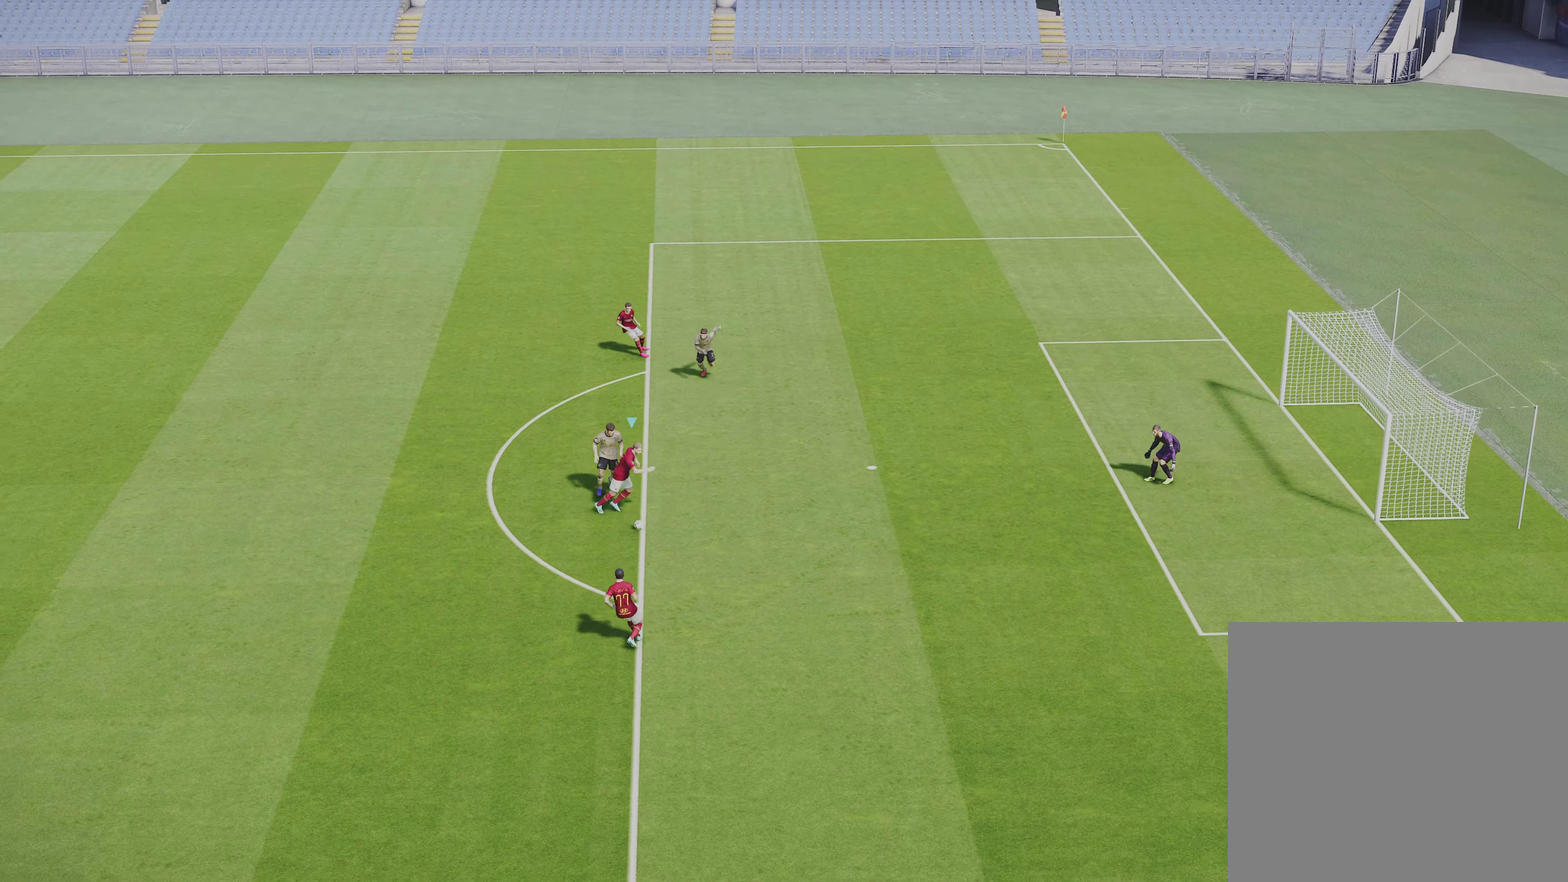
{"dt_ms": 800, "buttons": [], "left_stick": "right", "right_stick": "center", "events": [[267, "left_stick", "right"], [600, "R1", "up"]]}
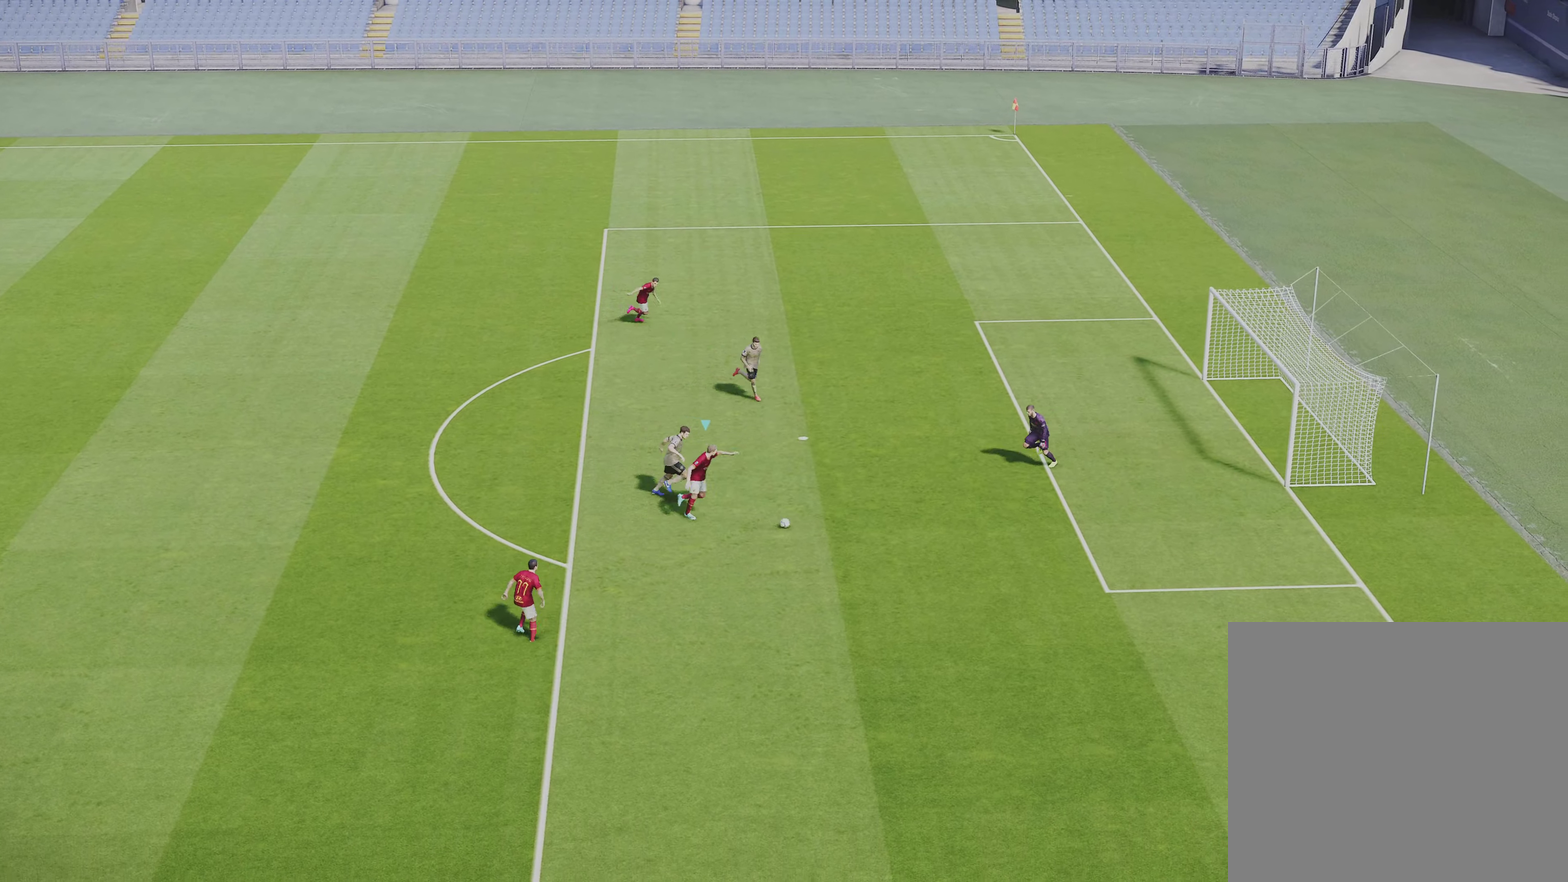
{"dt_ms": 300, "buttons": ["SQUARE", "L1", "R2"], "left_stick": "right", "right_stick": "center", "events": [[233, "L1", "down"], [267, "R2", "down"], [267, "SQUARE", "down"]]}
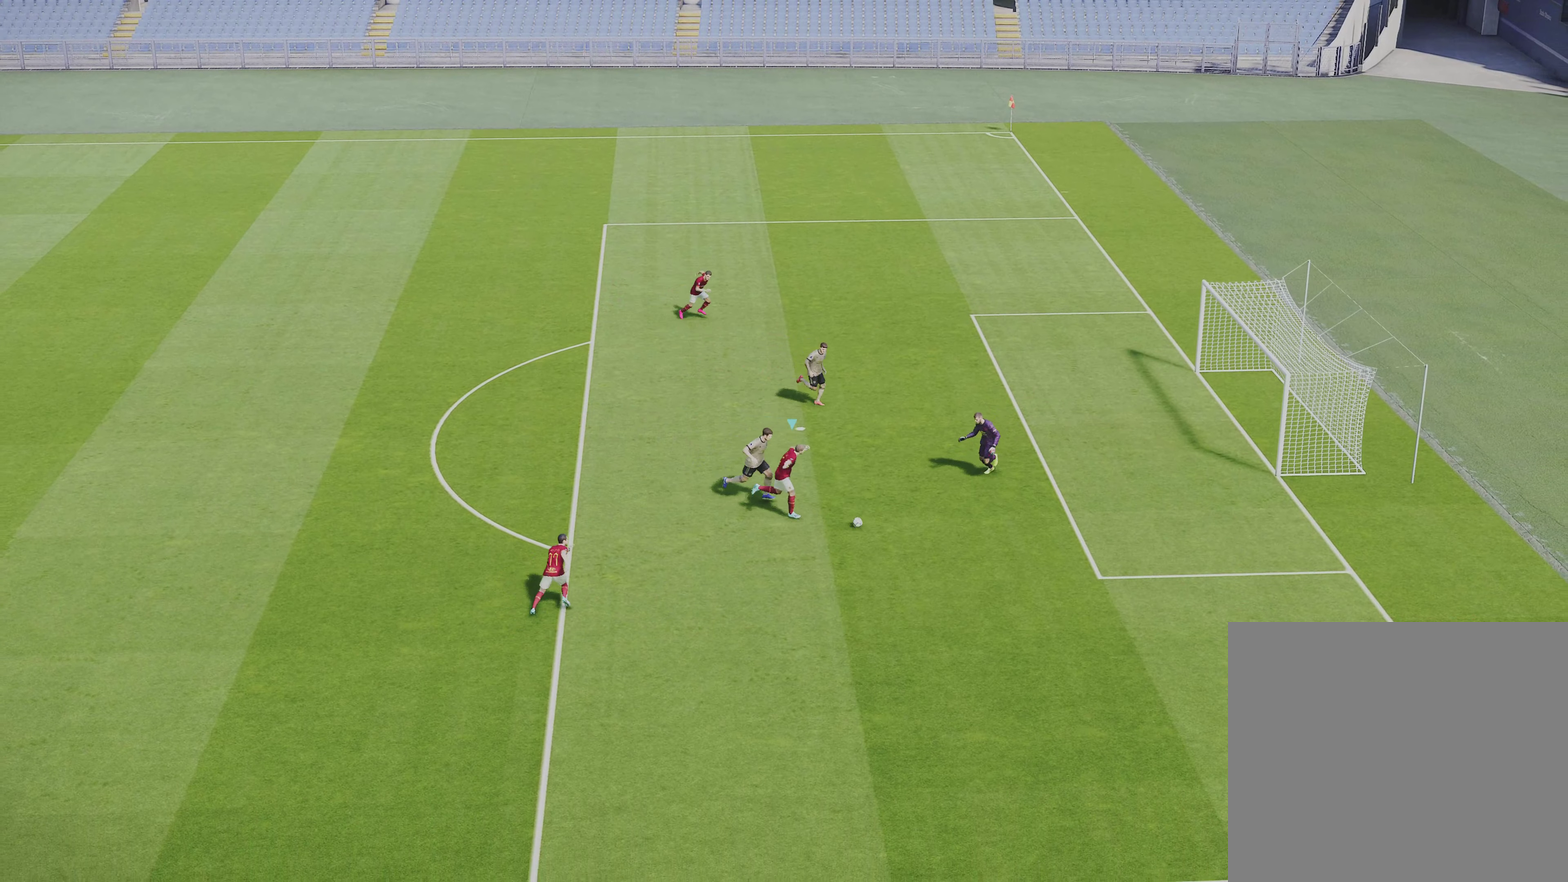
{"dt_ms": 501, "buttons": ["R1"], "left_stick": "right", "right_stick": "center", "events": [[67, "L1", "up"], [67, "R2", "up"], [67, "SQUARE", "up"], [134, "R1", "down"]]}
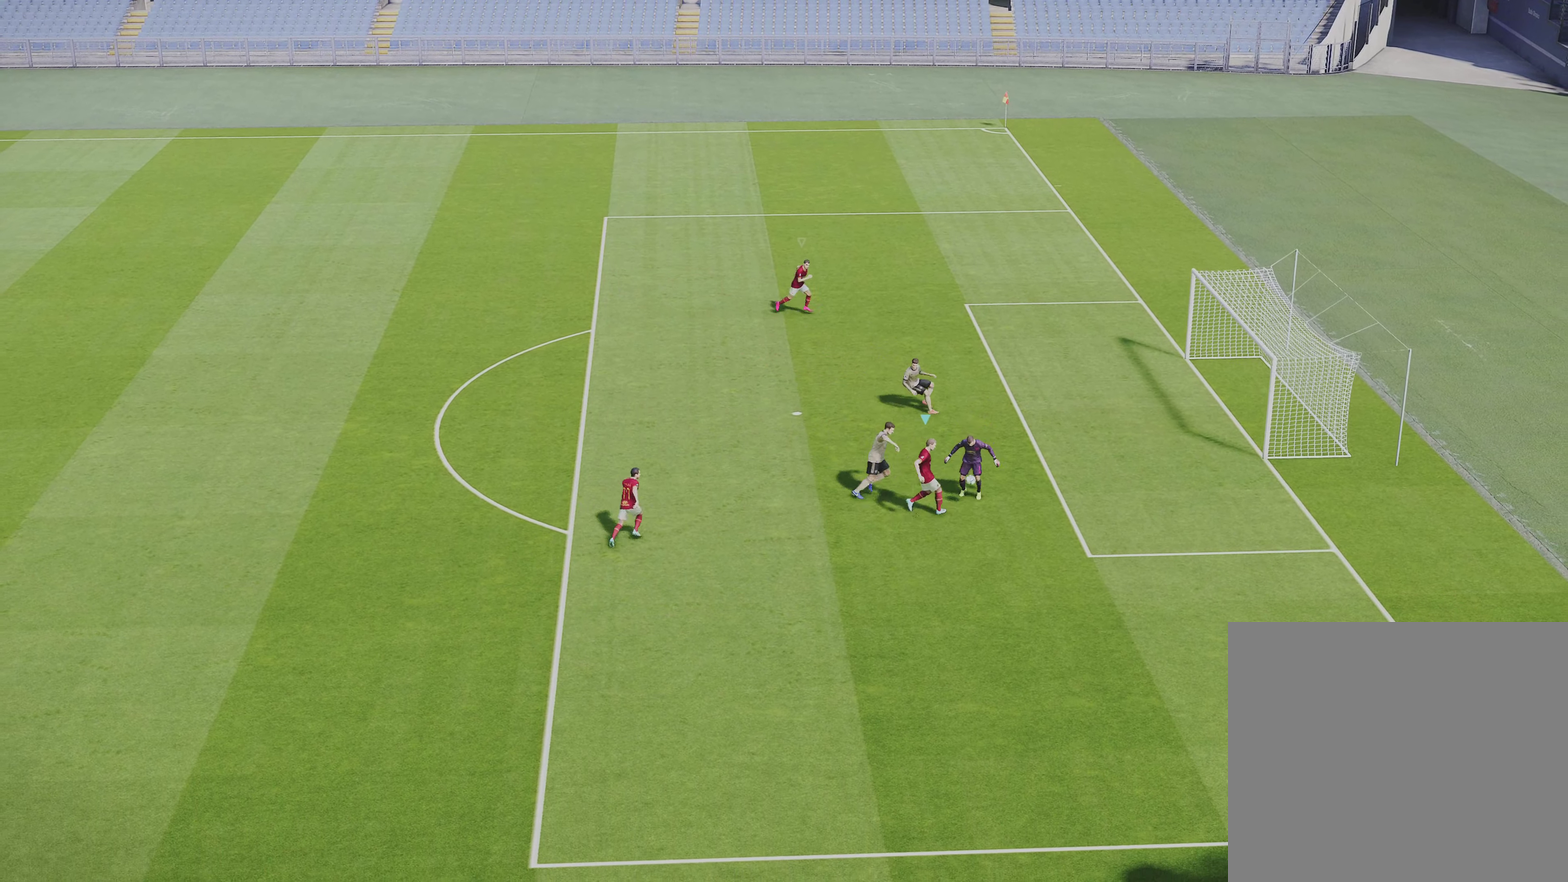
{"dt_ms": 500, "buttons": ["R1"], "left_stick": "right", "right_stick": "center", "events": []}
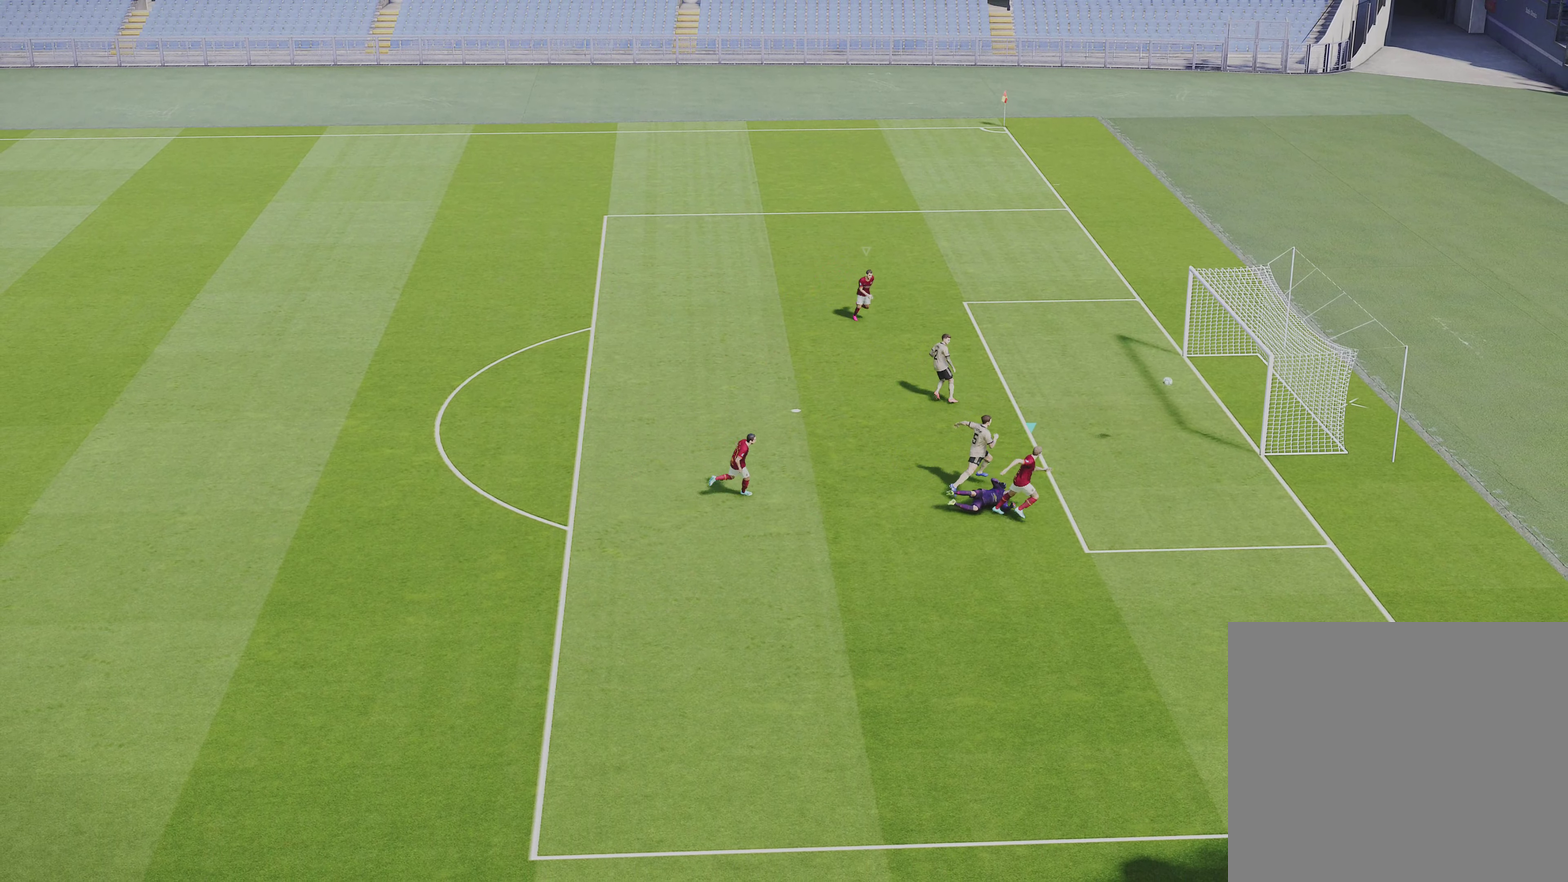
{"dt_ms": 601, "buttons": ["R1"], "left_stick": "right", "right_stick": "center", "events": []}
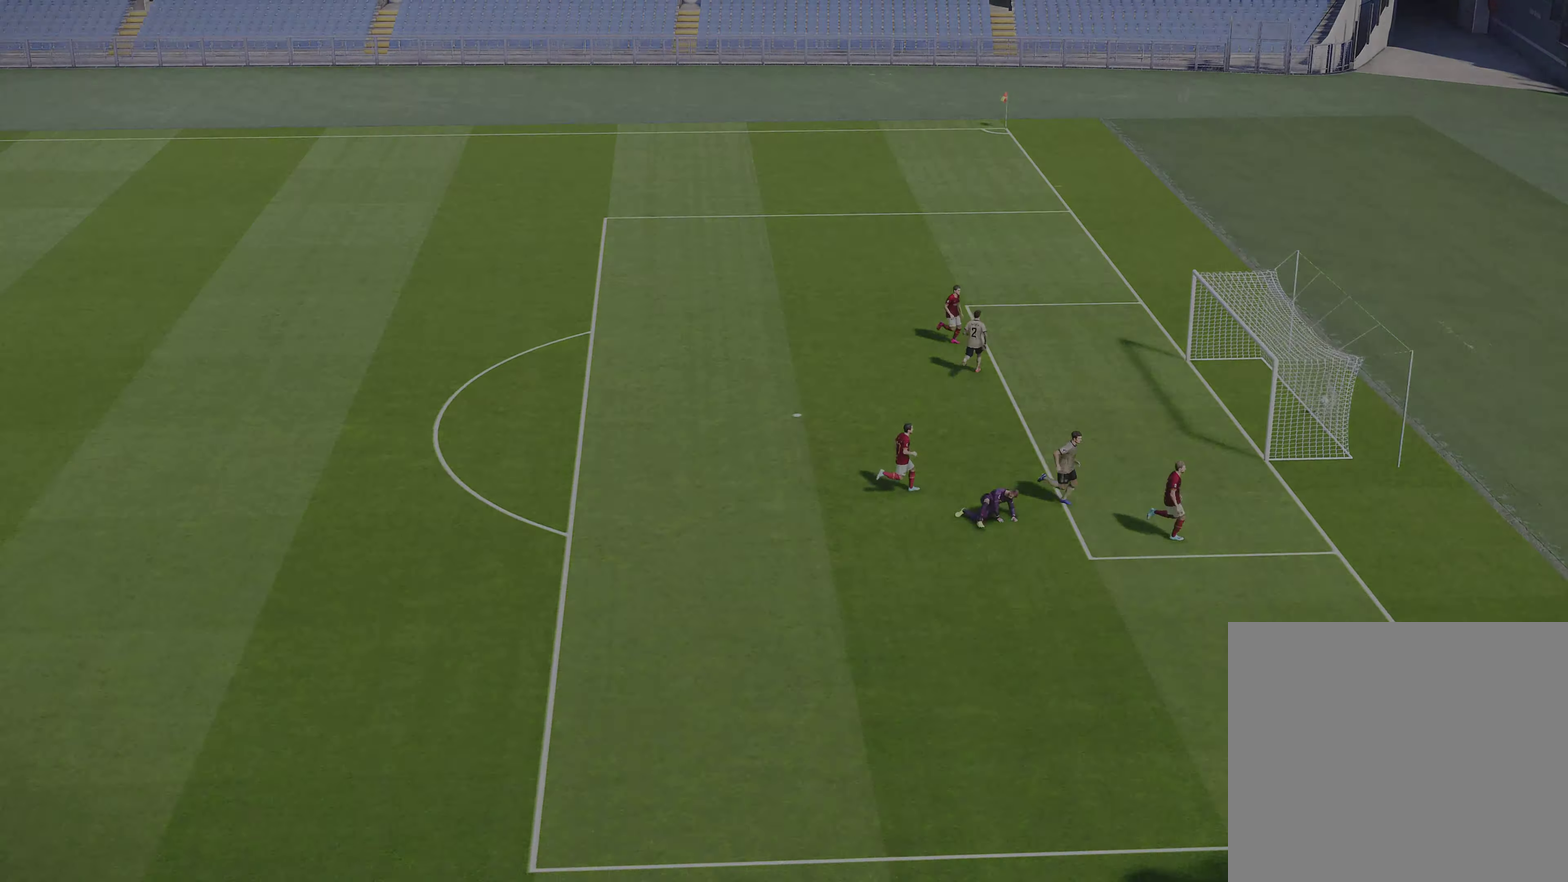
{"dt_ms": 400, "buttons": [], "left_stick": "up", "right_stick": "center", "events": [[267, "R1", "up"], [267, "left_stick", "up"]]}
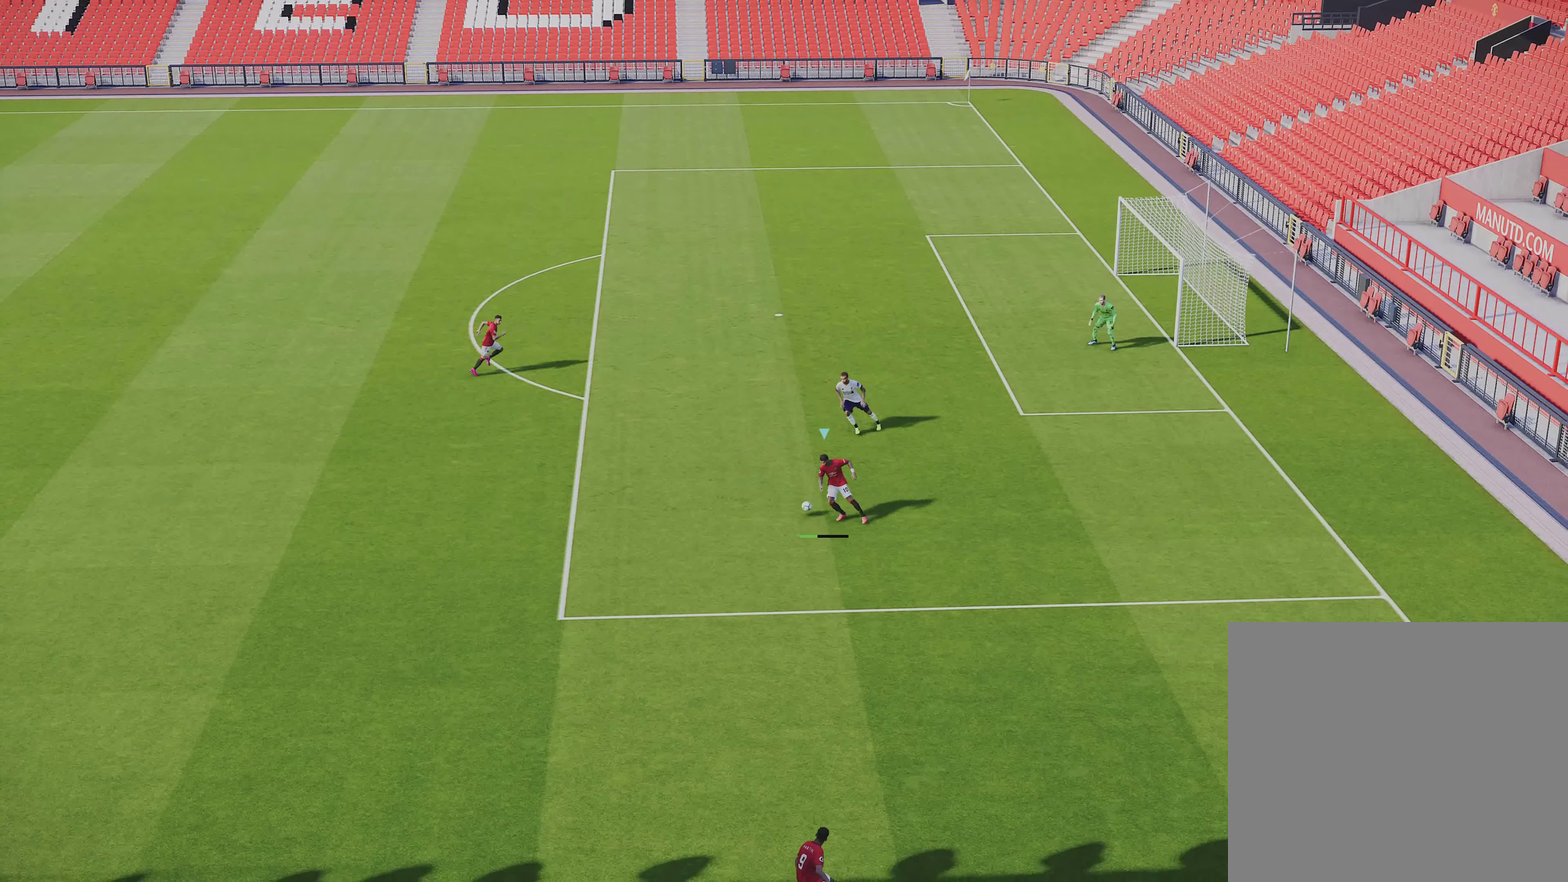
{"dt_ms": 501, "buttons": [], "left_stick": "up", "right_stick": "center", "events": []}
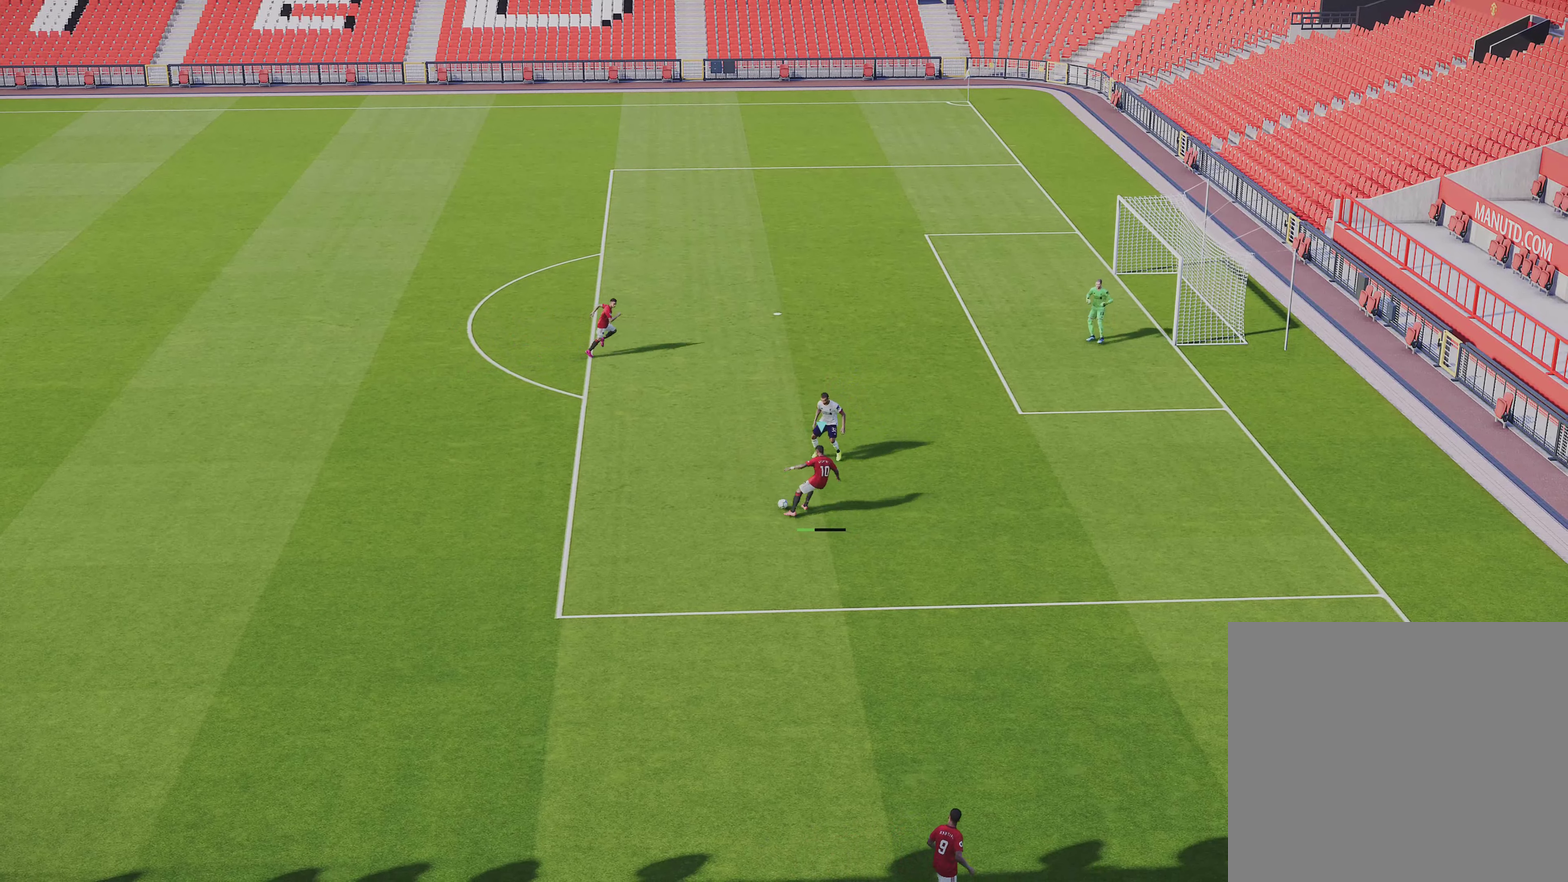
{"dt_ms": 500, "buttons": [], "left_stick": "up-right", "right_stick": "center", "events": [[400, "left_stick", "up-right"]]}
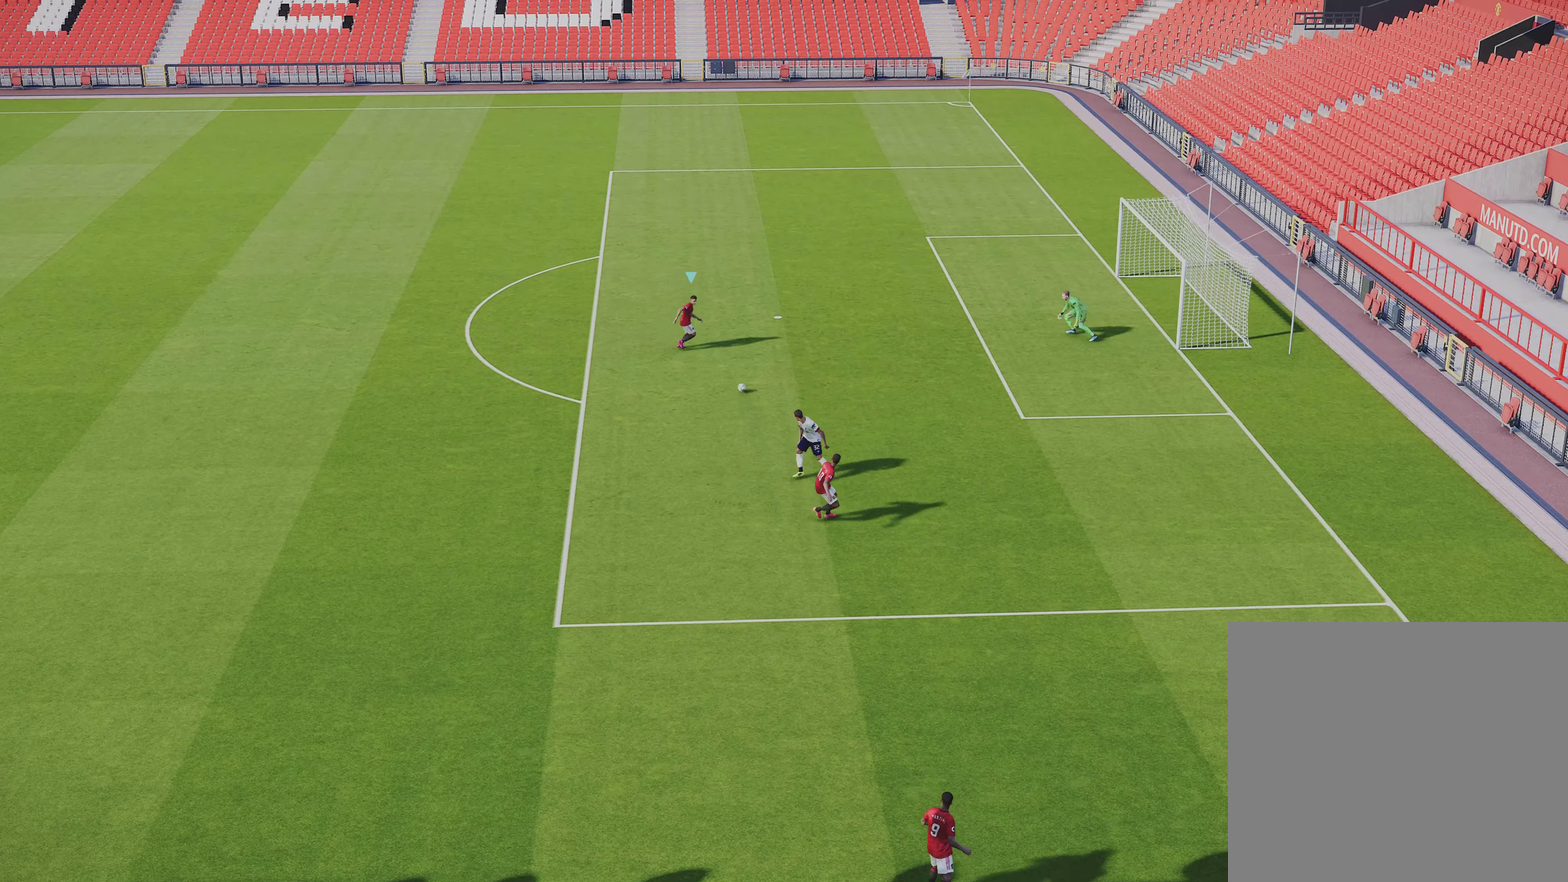
{"dt_ms": 501, "buttons": [], "left_stick": "right", "right_stick": "center", "events": [[67, "left_stick", "right"]]}
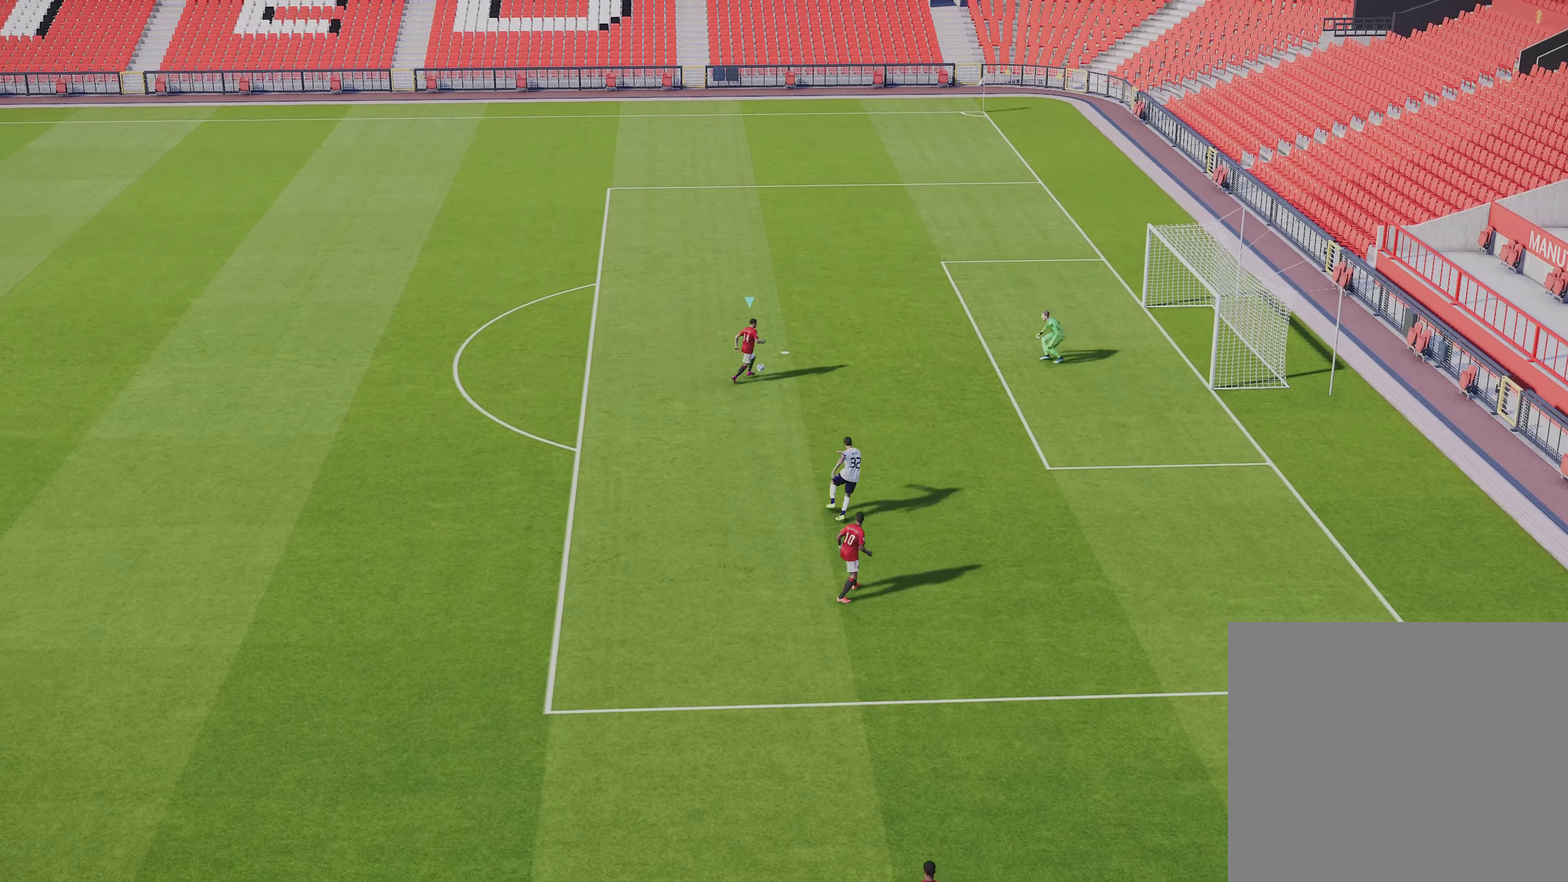
{"dt_ms": 300, "buttons": [], "left_stick": "right", "right_stick": "center", "events": []}
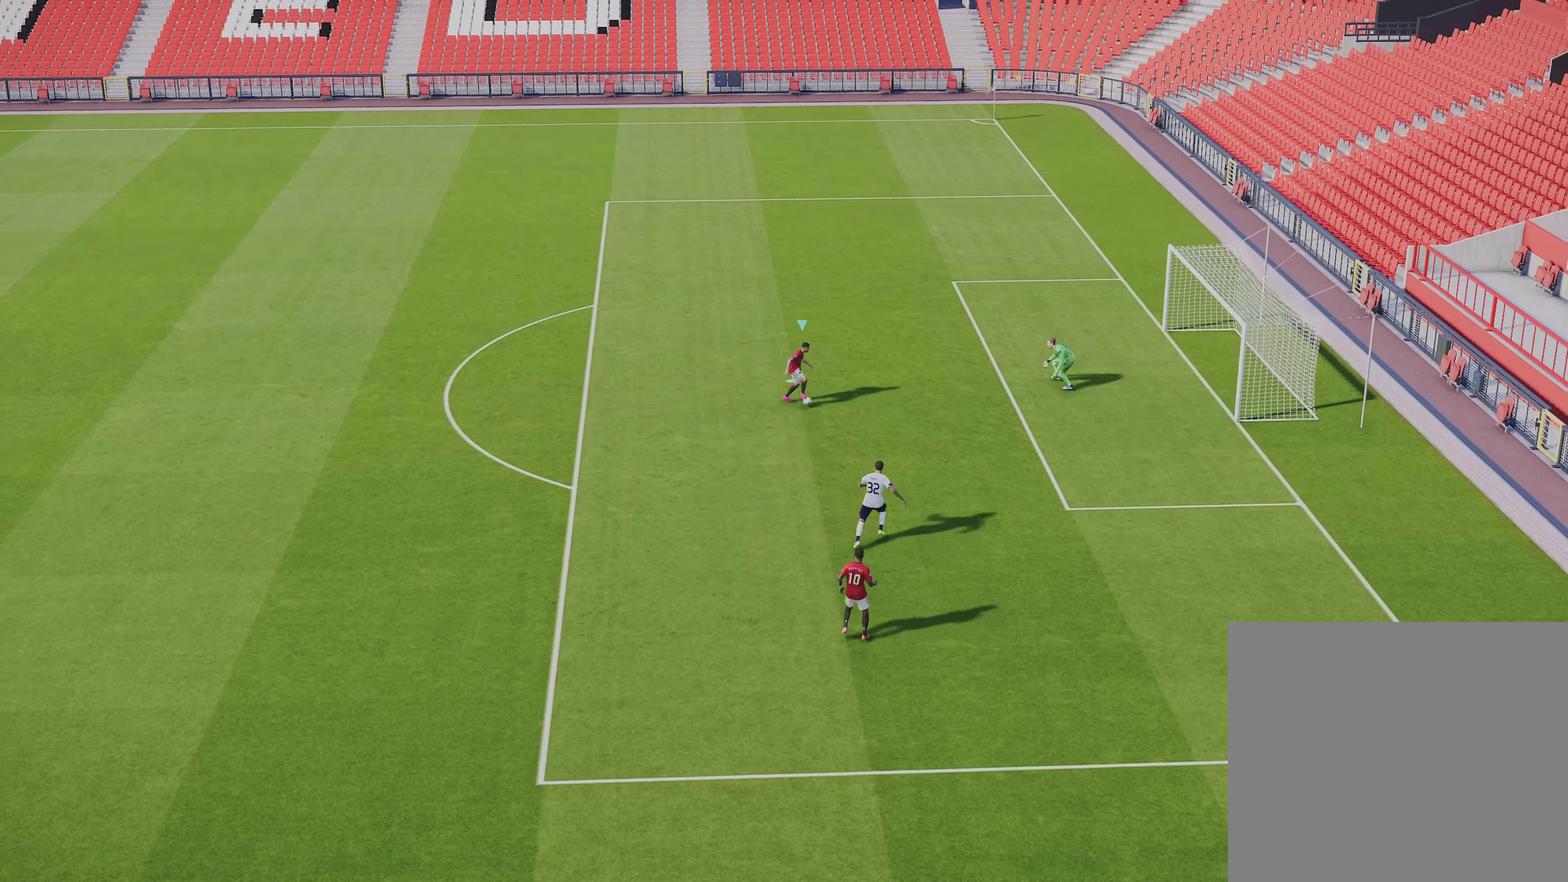
{"dt_ms": 701, "buttons": [], "left_stick": "up-right", "right_stick": "center", "events": [[233, "R2", "down"], [233, "SQUARE", "down"], [233, "left_stick", "up-right"], [367, "R2", "up"], [367, "SQUARE", "up"]]}